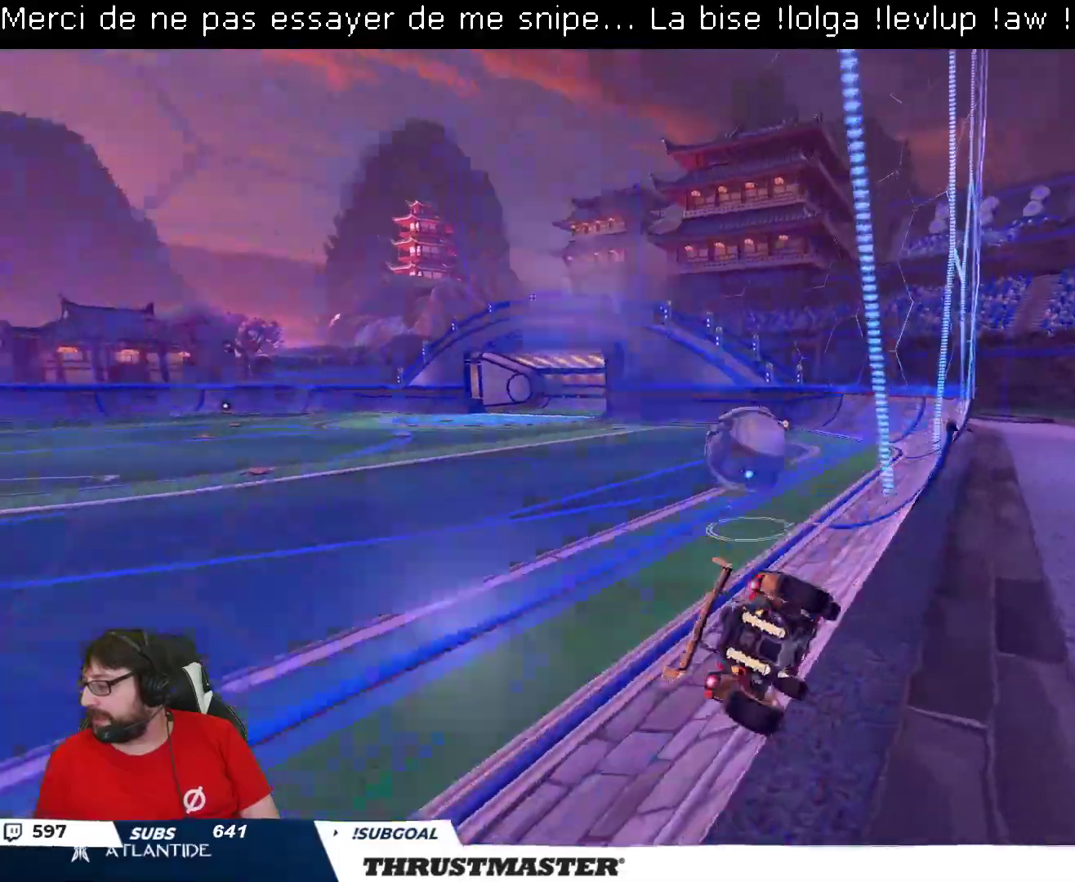
Gameplay with a controller (Xbox layout); each line is a JSON object with the inputs held at the frame after it. "events" lists button and stick changes between this image and that frame as [ms after this image, input, new state], when the widget could be followed in between.
{"buttons": [], "left_stick": "center", "right_stick": "center", "events": []}
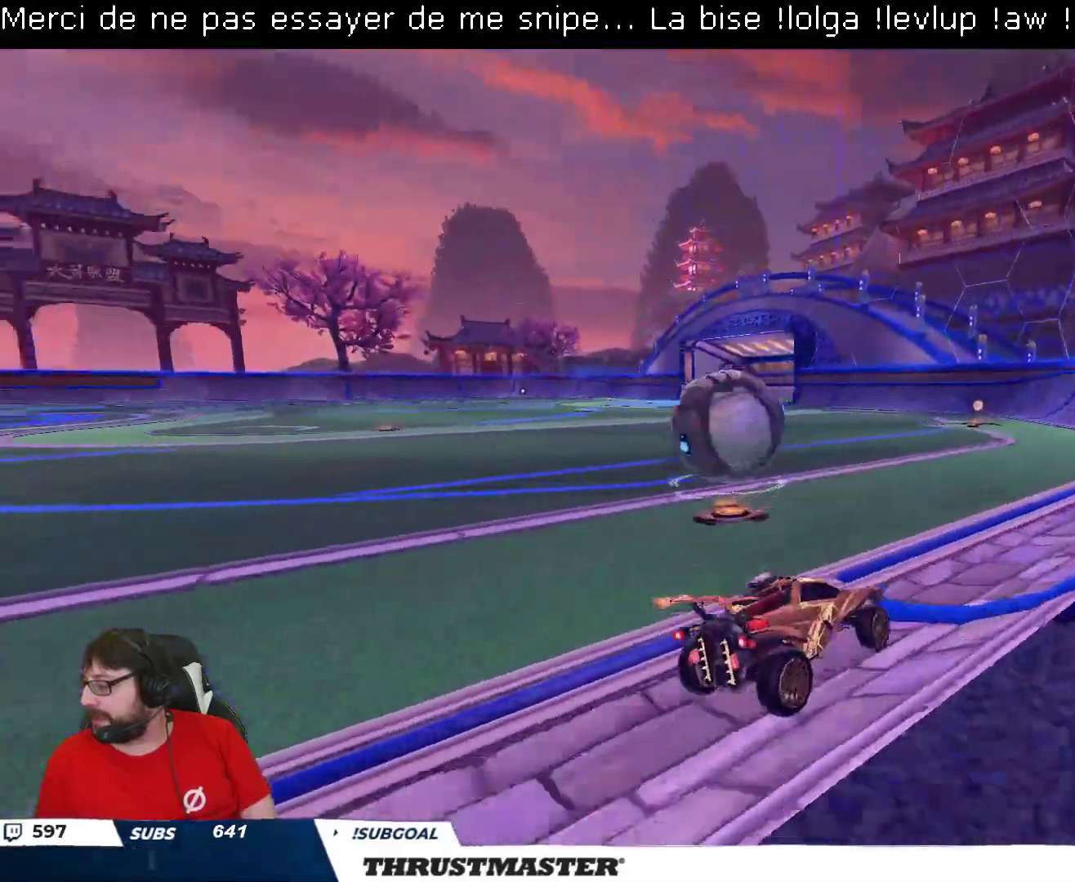
{"buttons": ["R2"], "left_stick": "center", "right_stick": "center", "events": [[100, "left_stick", "right"], [150, "left_stick", "center"], [200, "R2", "down"]]}
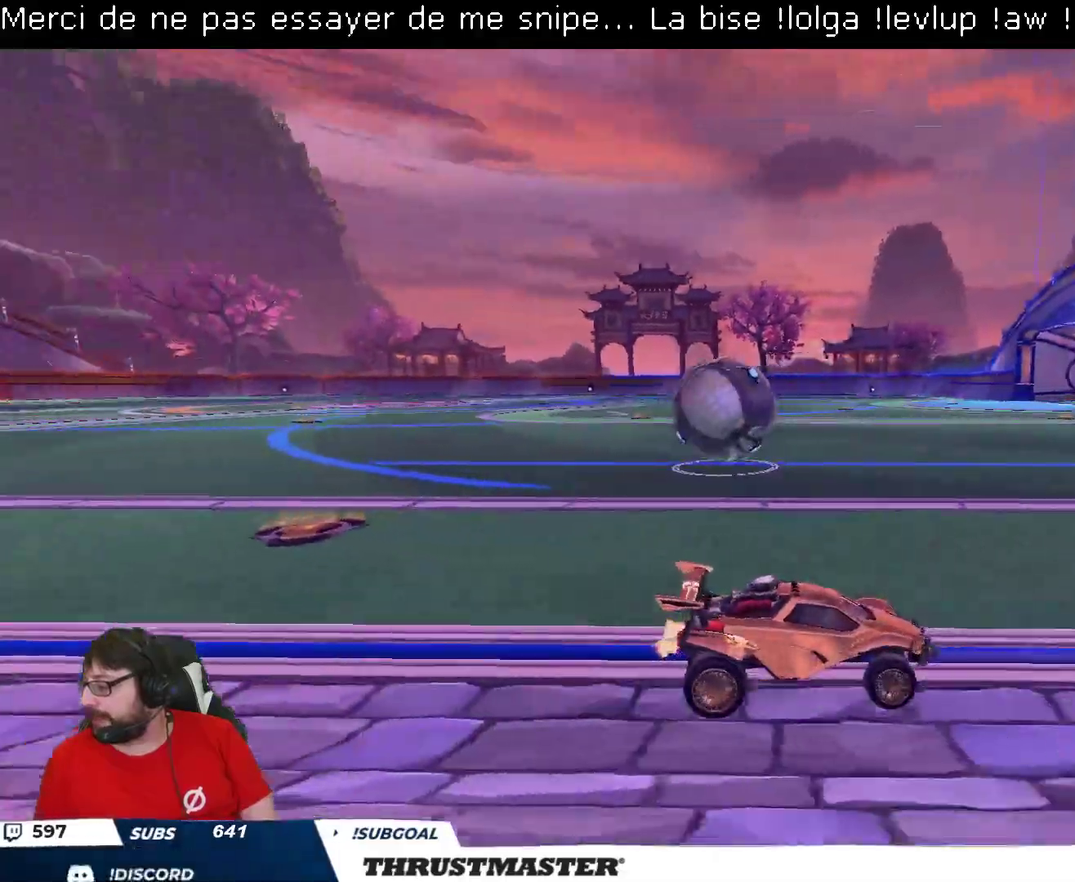
{"buttons": [], "left_stick": "up-left", "right_stick": "center", "events": [[200, "left_stick", "up-left"], [267, "L2", "down"], [300, "R2", "up"], [367, "L2", "up"]]}
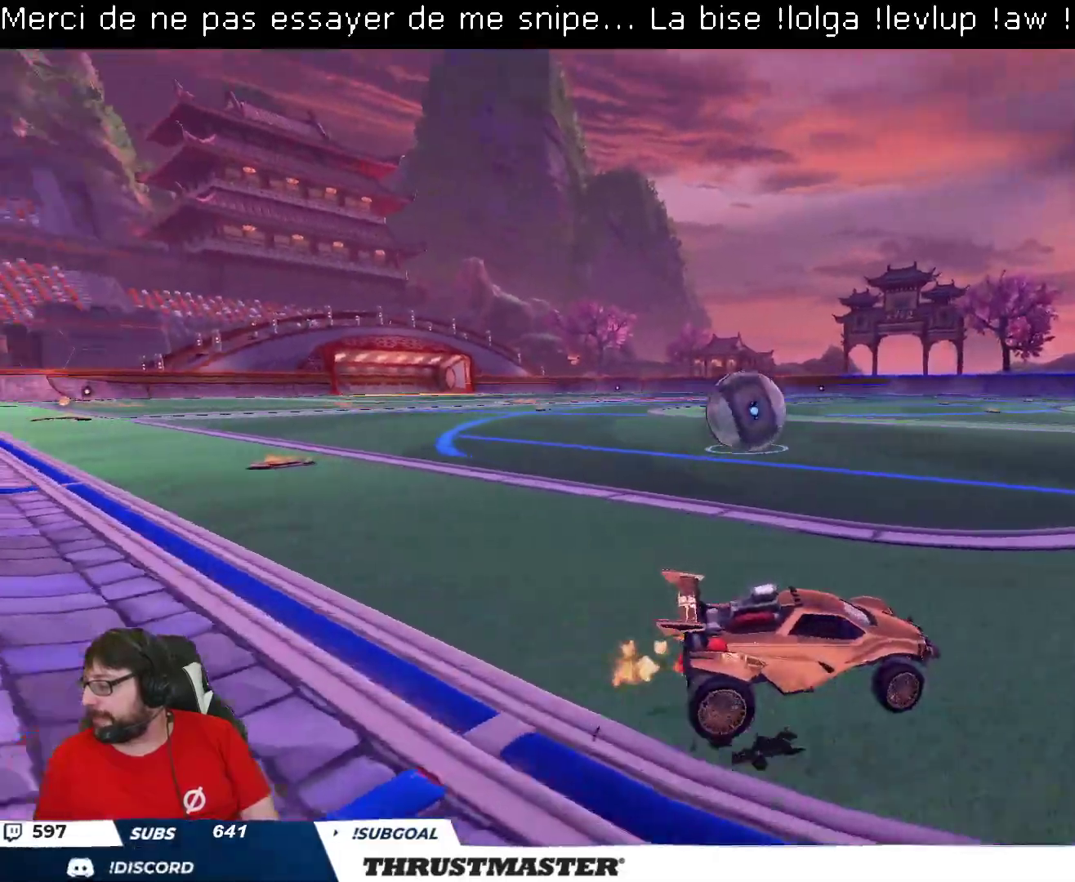
{"buttons": ["B", "R2"], "left_stick": "center", "right_stick": "center", "events": [[83, "R2", "down"], [367, "B", "down"], [400, "left_stick", "center"]]}
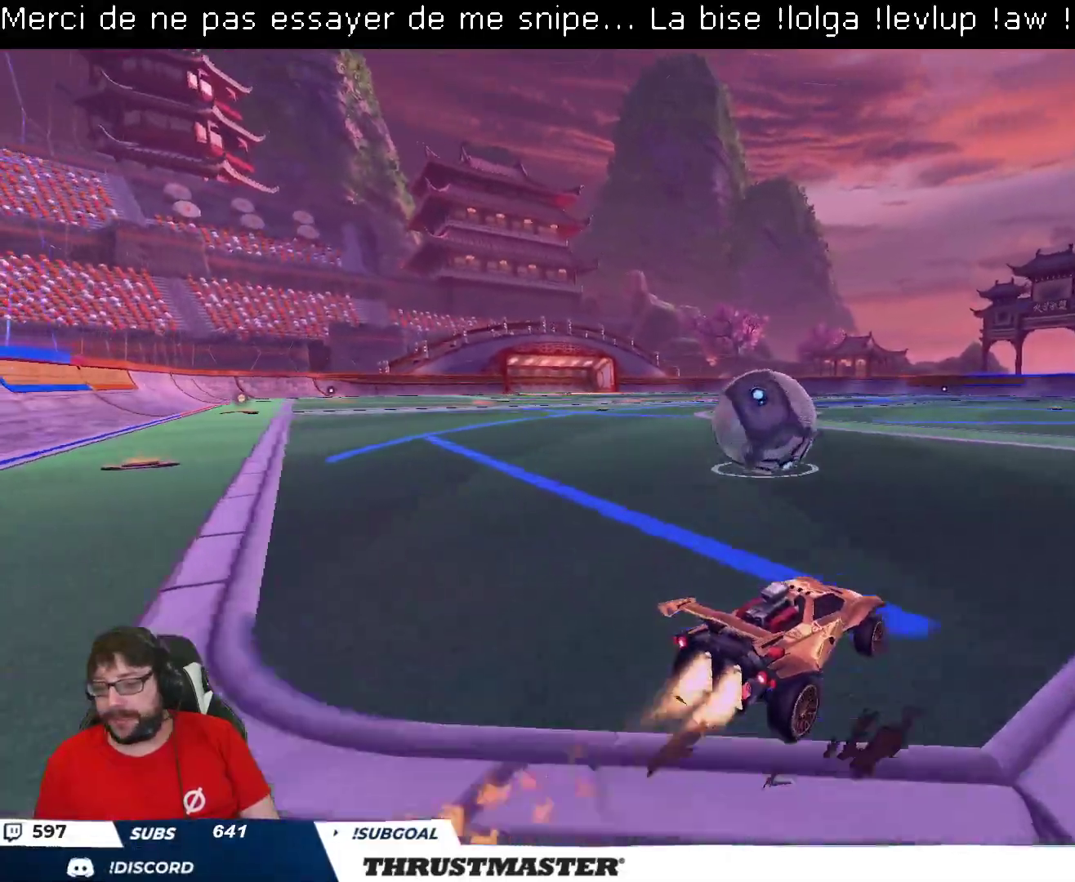
{"buttons": ["B", "R2"], "left_stick": "up-left", "right_stick": "center", "events": [[67, "left_stick", "left"], [133, "B", "up"], [250, "left_stick", "center"], [333, "B", "down"], [367, "Y", "down"], [367, "left_stick", "left"], [433, "left_stick", "up-left"], [500, "Y", "up"]]}
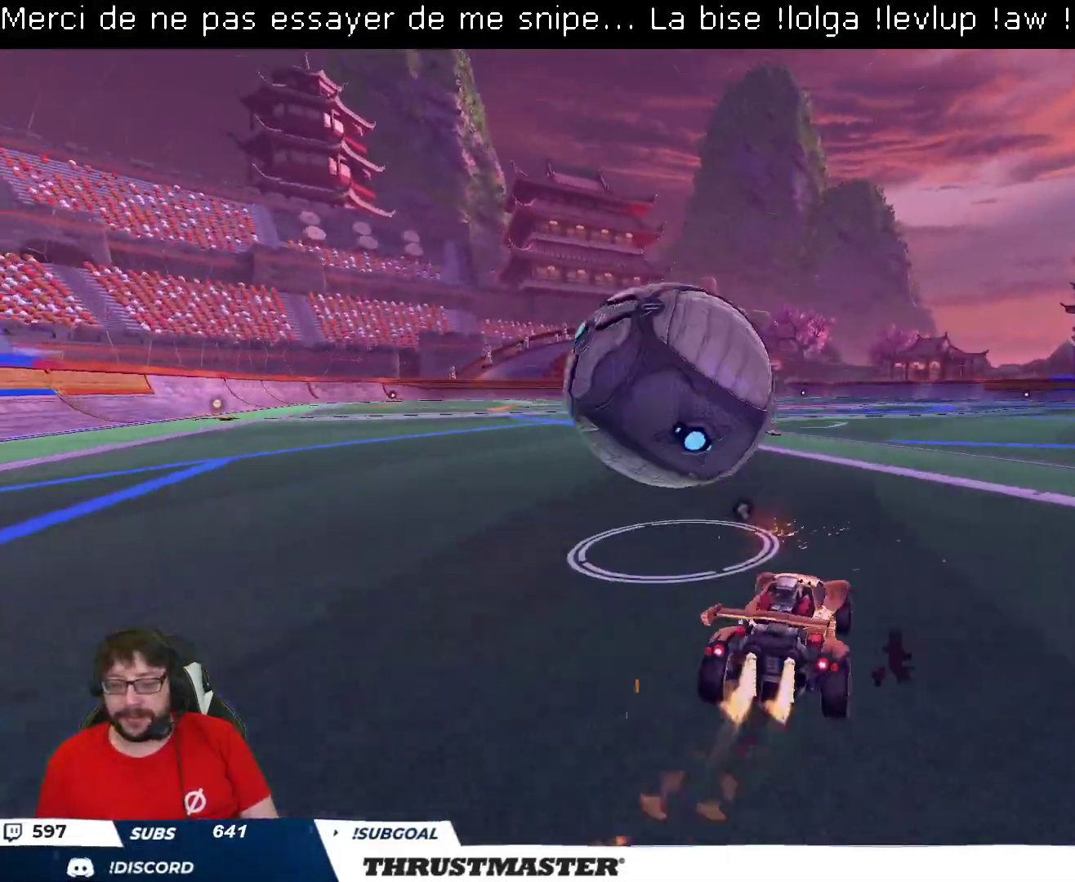
{"buttons": ["A", "B", "R2"], "left_stick": "down-left", "right_stick": "center", "events": [[183, "B", "up"], [183, "left_stick", "center"], [317, "left_stick", "right"], [350, "B", "down"], [367, "A", "down"], [433, "left_stick", "down"], [500, "left_stick", "down-left"]]}
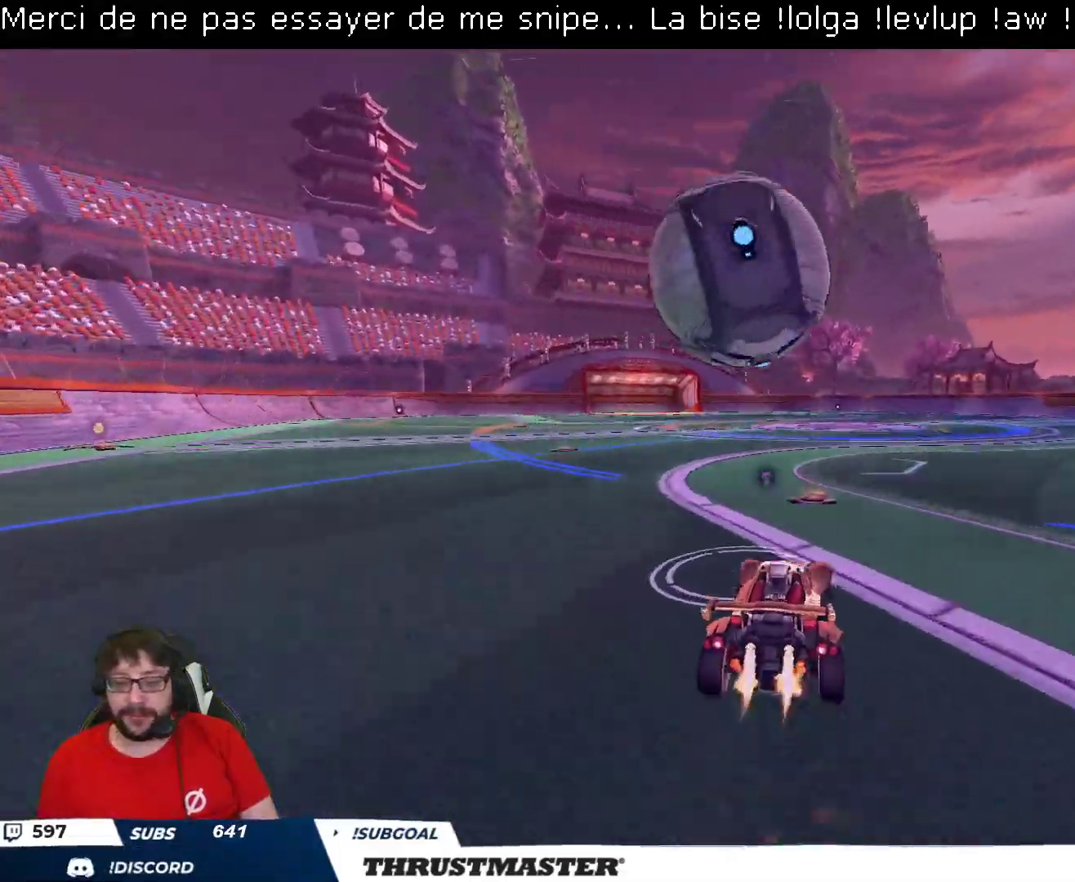
{"buttons": ["R2"], "left_stick": "down", "right_stick": "center", "events": [[100, "A", "up"], [167, "left_stick", "up-left"], [217, "left_stick", "up-right"], [367, "L2", "down"], [383, "A", "down"], [450, "A", "up"], [467, "B", "up"], [483, "L2", "up"], [483, "left_stick", "down"]]}
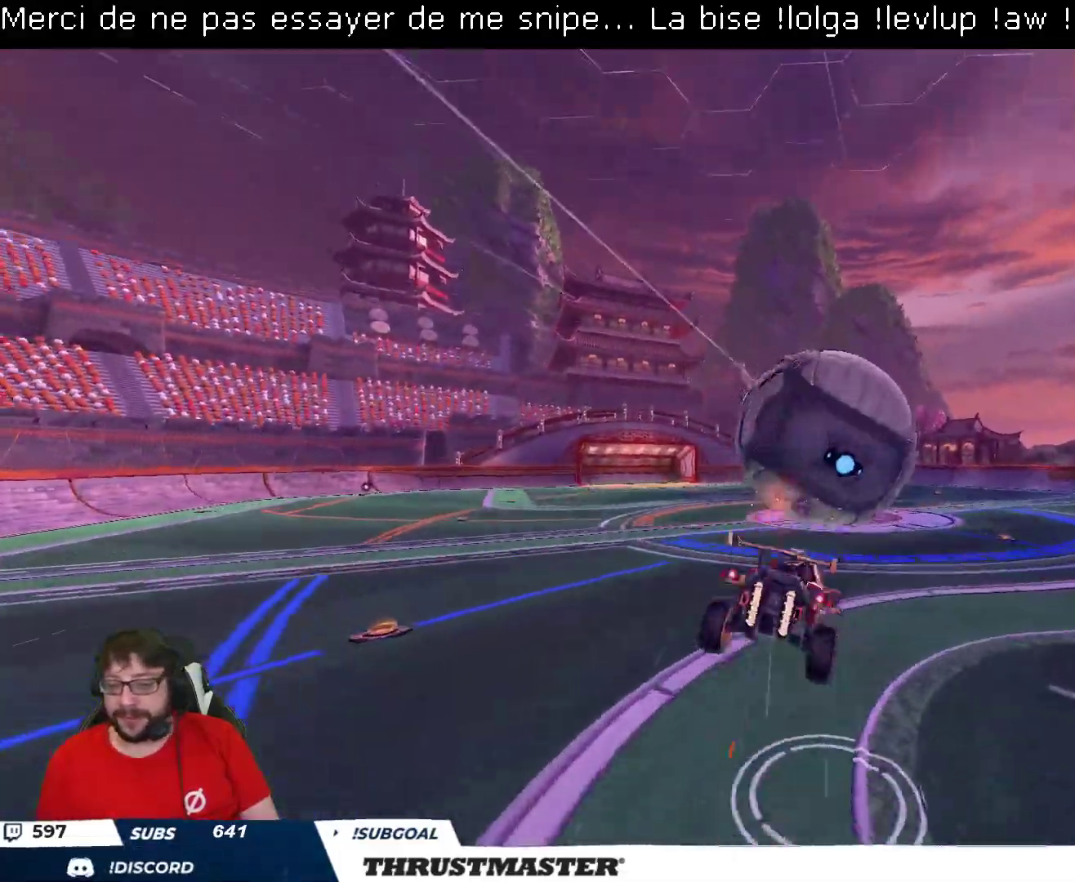
{"buttons": [], "left_stick": "up", "right_stick": "center", "events": [[50, "R2", "up"], [150, "left_stick", "center"], [283, "left_stick", "up"]]}
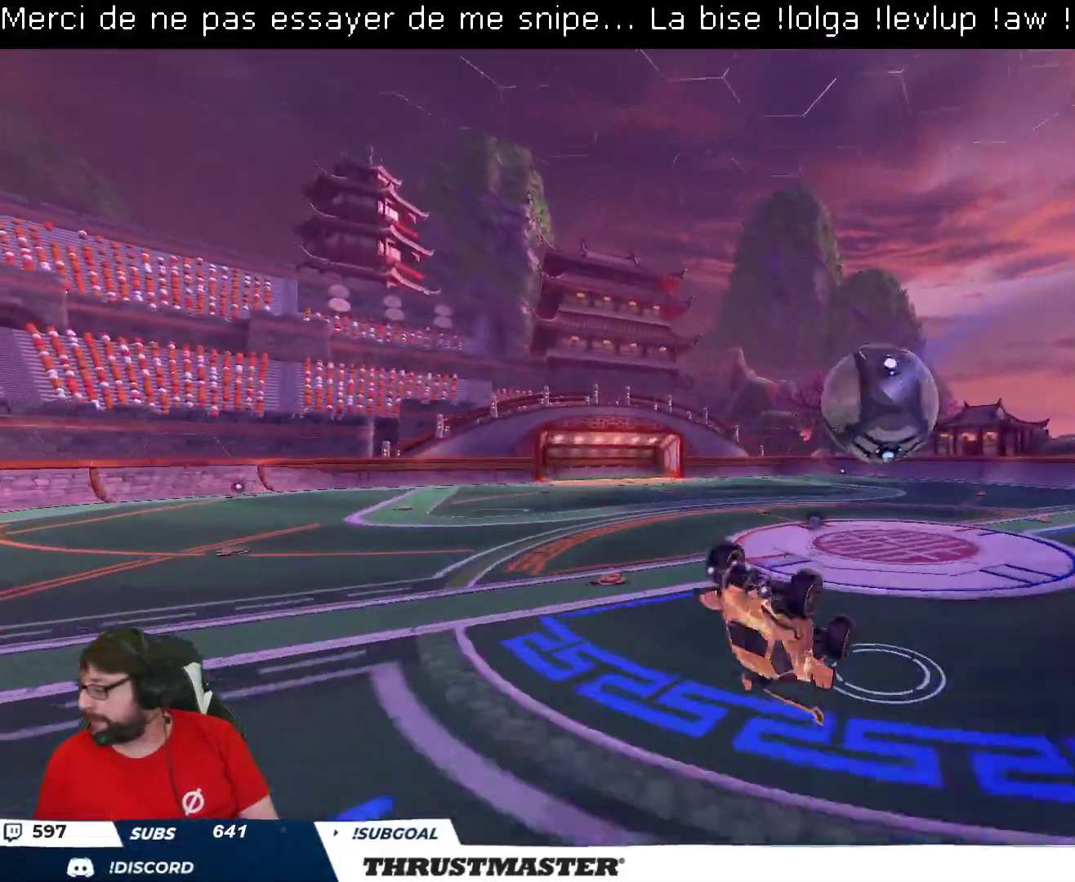
{"buttons": [], "left_stick": "center", "right_stick": "center", "events": [[433, "left_stick", "center"]]}
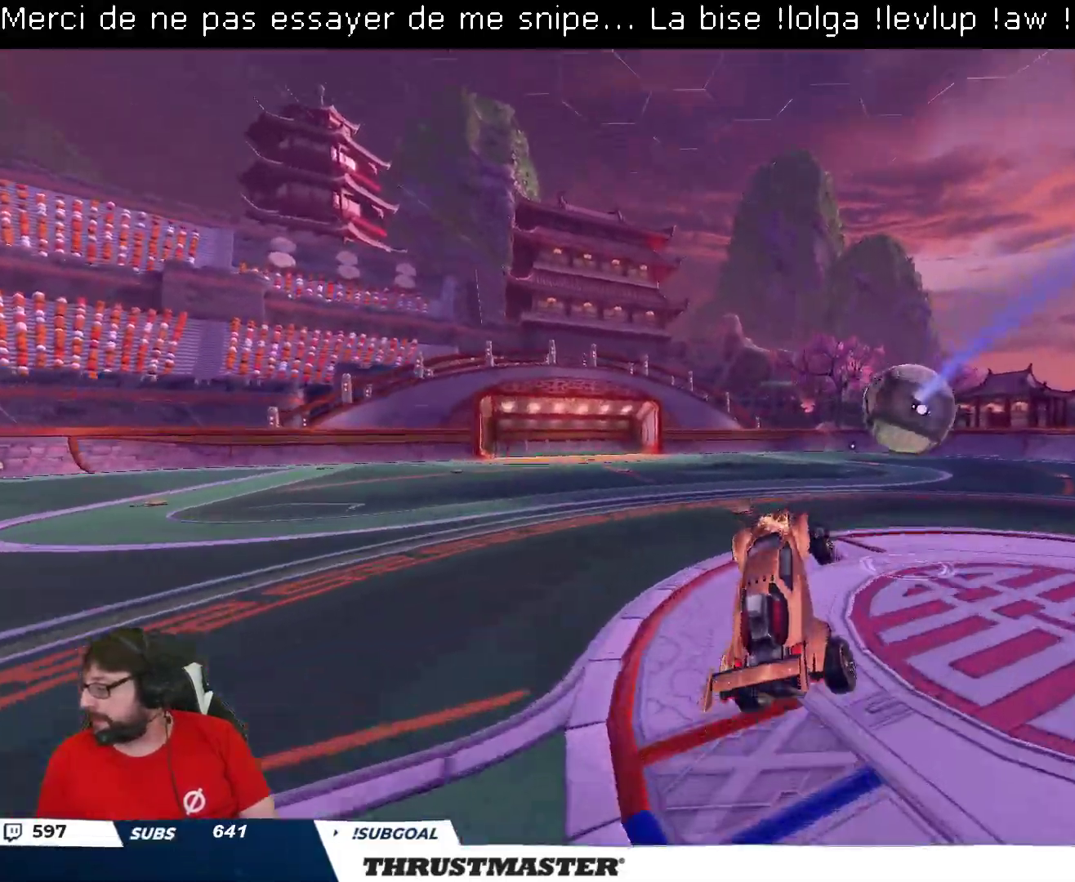
{"buttons": ["R2"], "left_stick": "left", "right_stick": "center", "events": [[117, "R2", "down"], [133, "left_stick", "up-left"], [250, "left_stick", "center"], [467, "left_stick", "left"]]}
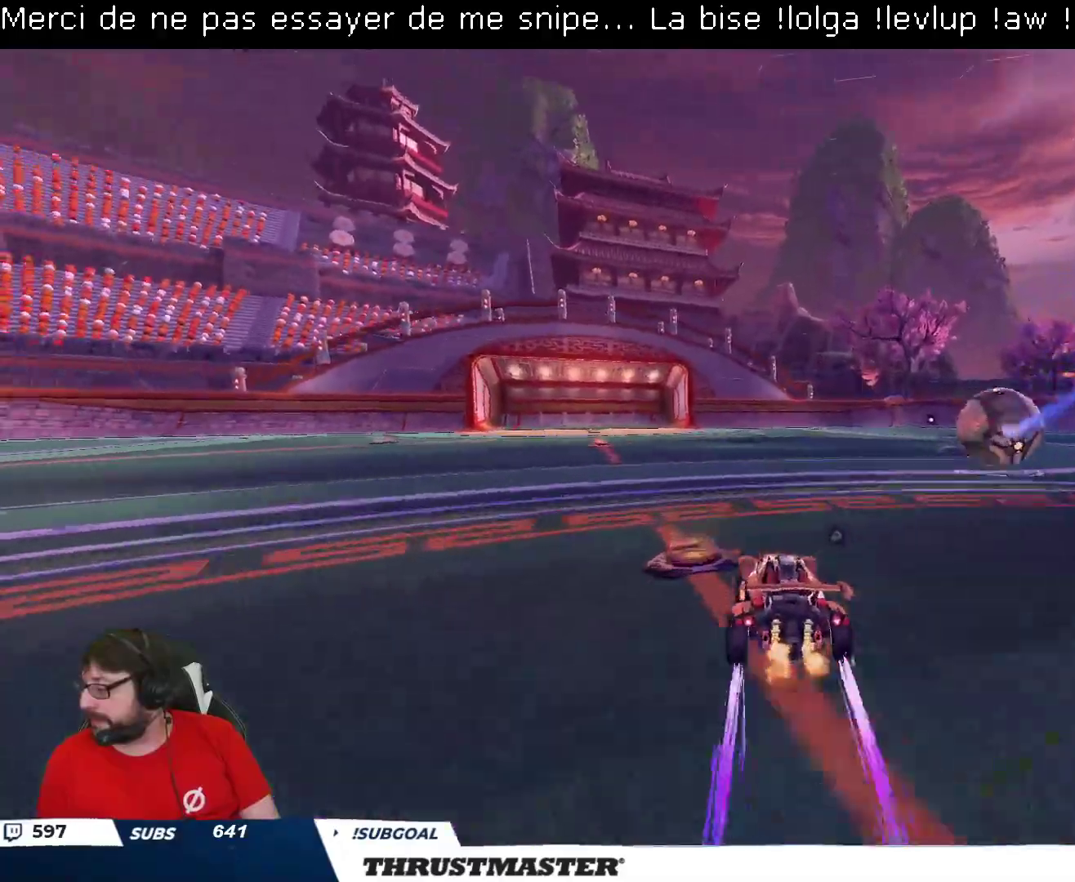
{"buttons": [], "left_stick": "up-right", "right_stick": "center", "events": [[33, "A", "down"], [83, "A", "up"], [83, "left_stick", "up-right"], [100, "L2", "down"], [133, "A", "down"], [217, "A", "up"], [267, "Y", "down"], [350, "Y", "up"], [417, "L2", "up"], [433, "R2", "up"]]}
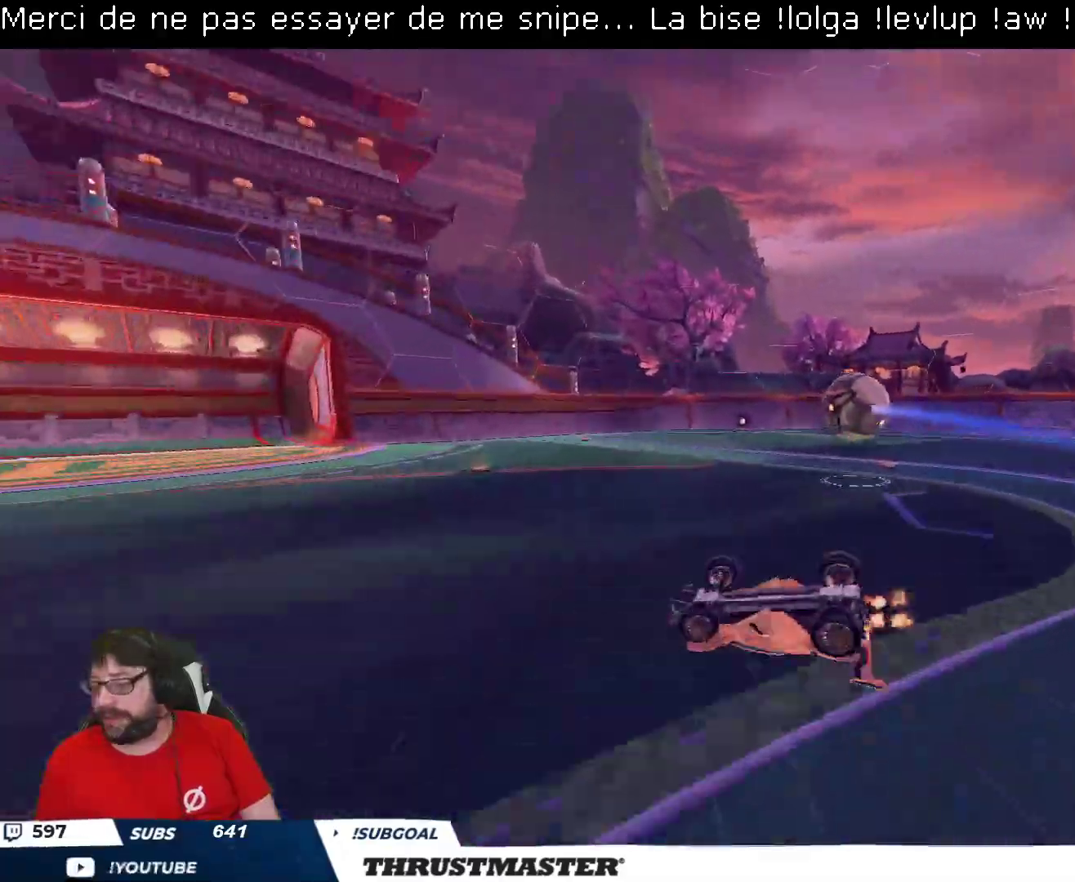
{"buttons": [], "left_stick": "up-right", "right_stick": "center", "events": []}
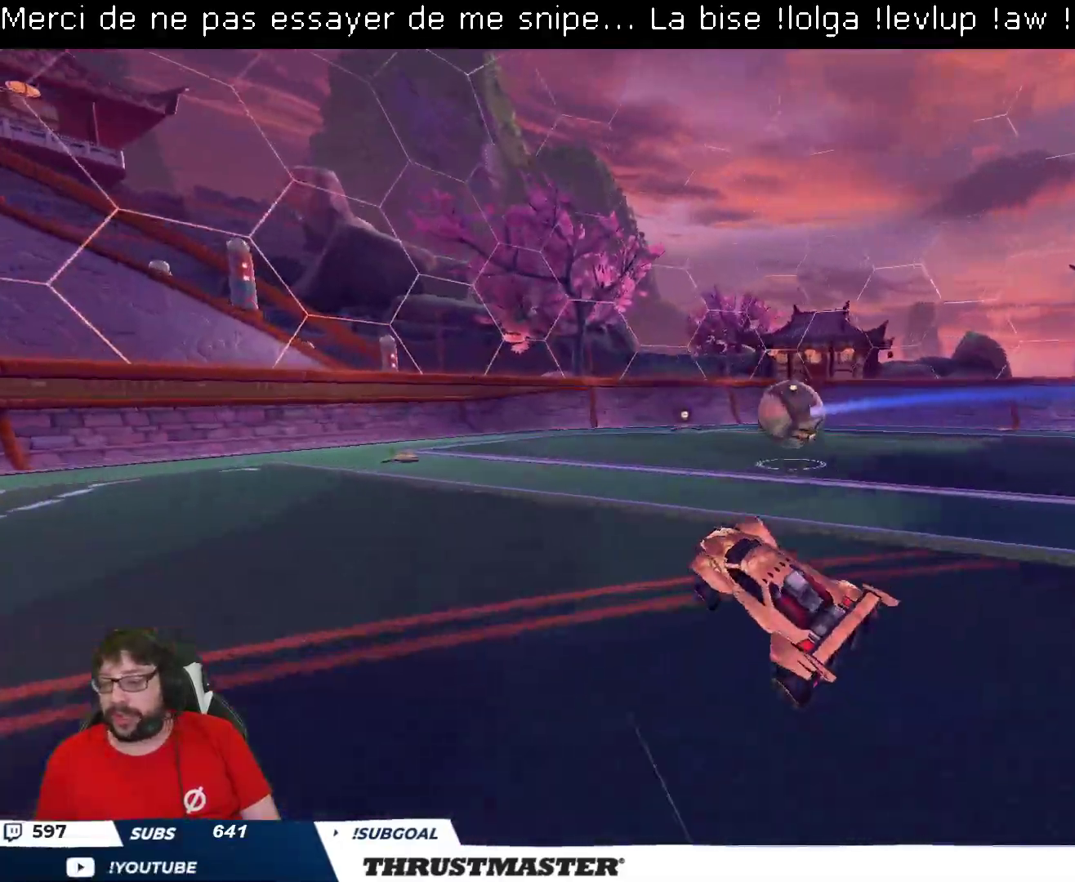
{"buttons": ["R2"], "left_stick": "up-right", "right_stick": "center", "events": [[383, "R2", "down"]]}
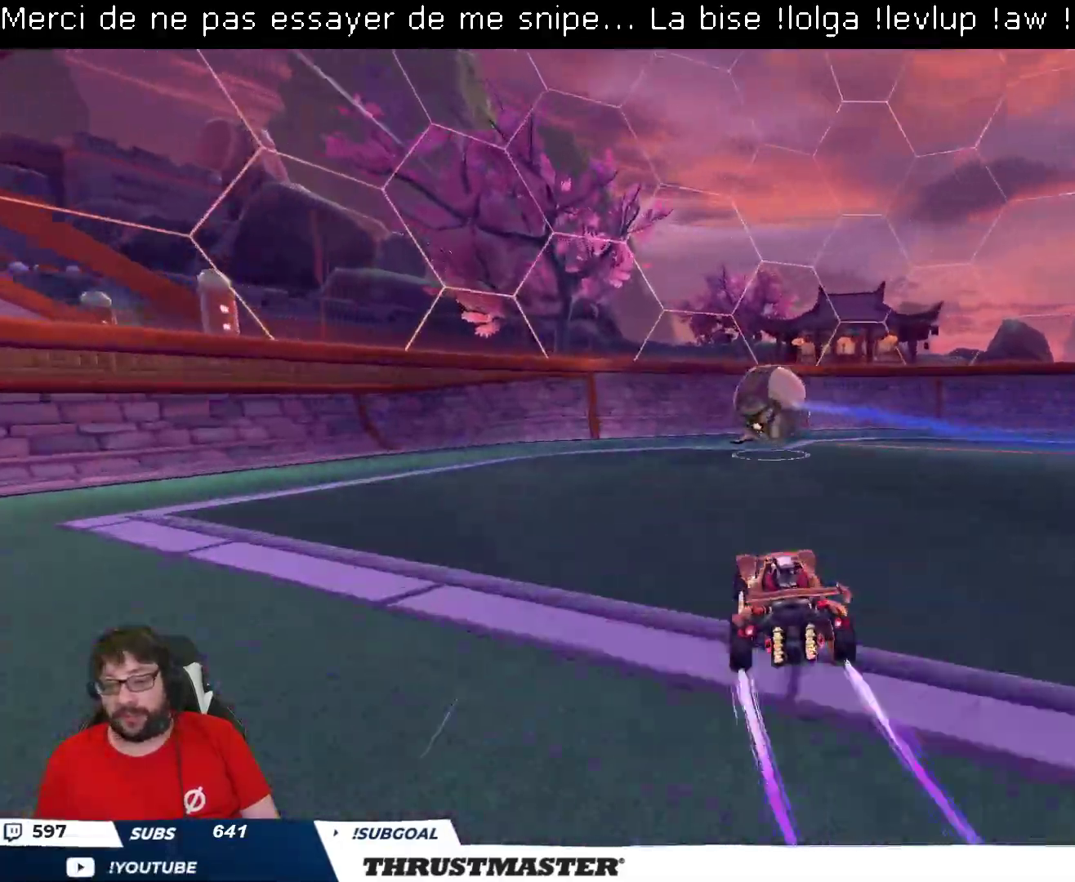
{"buttons": [], "left_stick": "up-left", "right_stick": "center", "events": [[17, "left_stick", "center"], [350, "R2", "up"], [383, "left_stick", "up-left"]]}
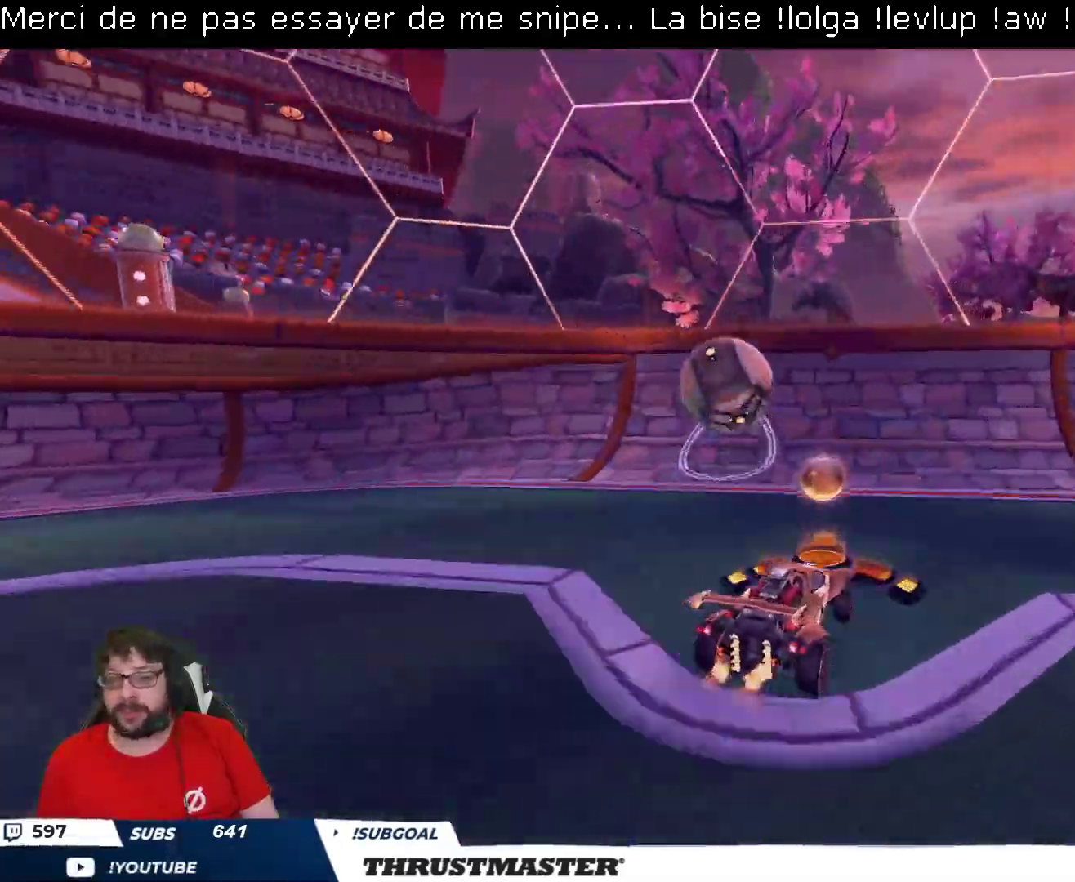
{"buttons": ["R2"], "left_stick": "up", "right_stick": "center", "events": [[100, "left_stick", "down-left"], [300, "left_stick", "center"], [450, "R2", "down"], [483, "left_stick", "up"]]}
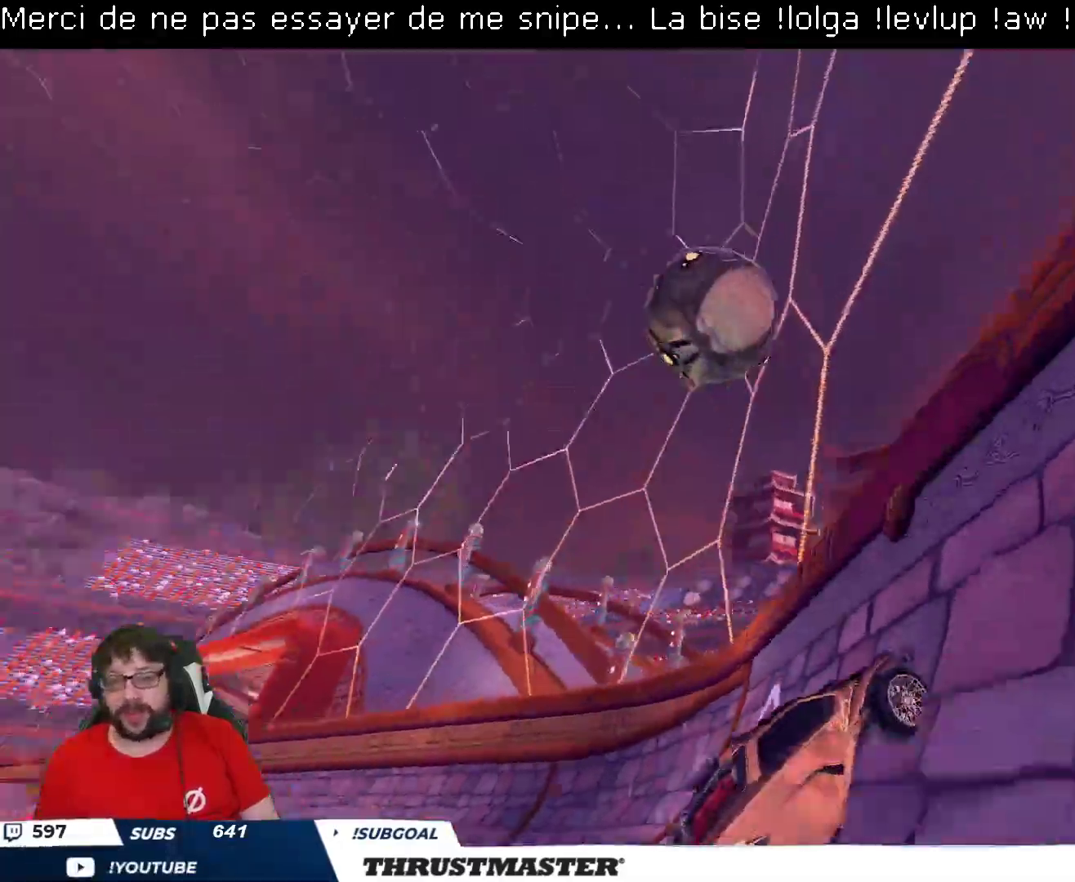
{"buttons": ["R2"], "left_stick": "center", "right_stick": "center", "events": [[67, "left_stick", "center"], [283, "R2", "up"], [333, "left_stick", "left"], [400, "R2", "down"], [433, "left_stick", "center"]]}
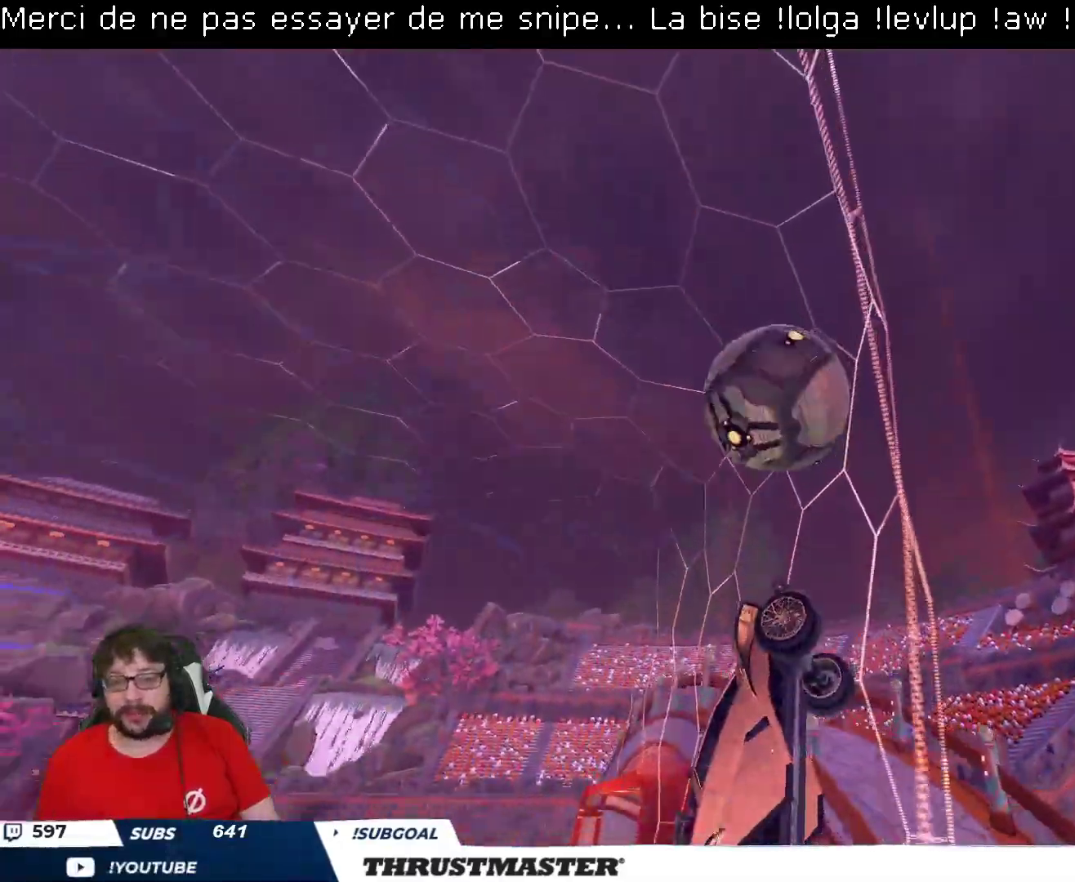
{"buttons": ["R2"], "left_stick": "center", "right_stick": "center", "events": [[50, "left_stick", "up-left"], [150, "left_stick", "center"], [233, "left_stick", "up-left"], [383, "left_stick", "center"]]}
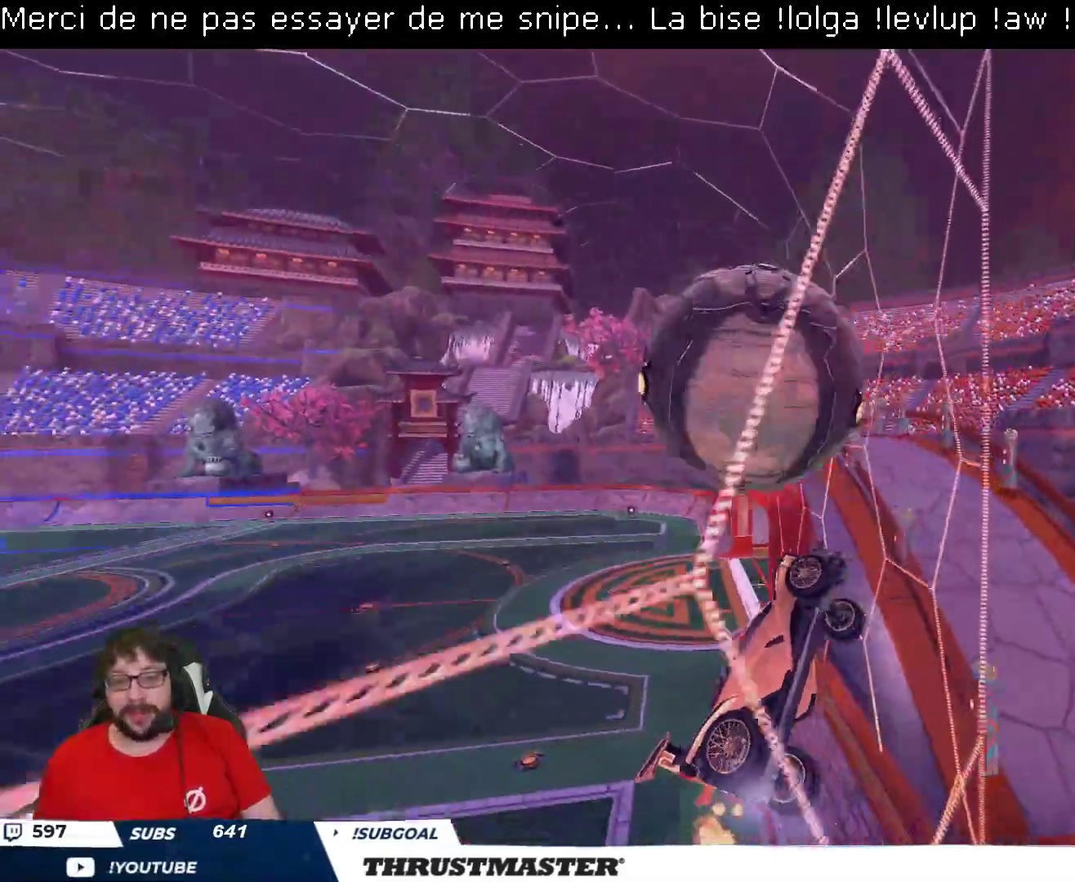
{"buttons": ["B", "L2", "R2"], "left_stick": "right", "right_stick": "center", "events": [[17, "left_stick", "down-left"], [50, "A", "down"], [50, "B", "down"], [250, "A", "up"], [283, "B", "up"], [433, "B", "down"], [467, "left_stick", "right"], [483, "L2", "down"]]}
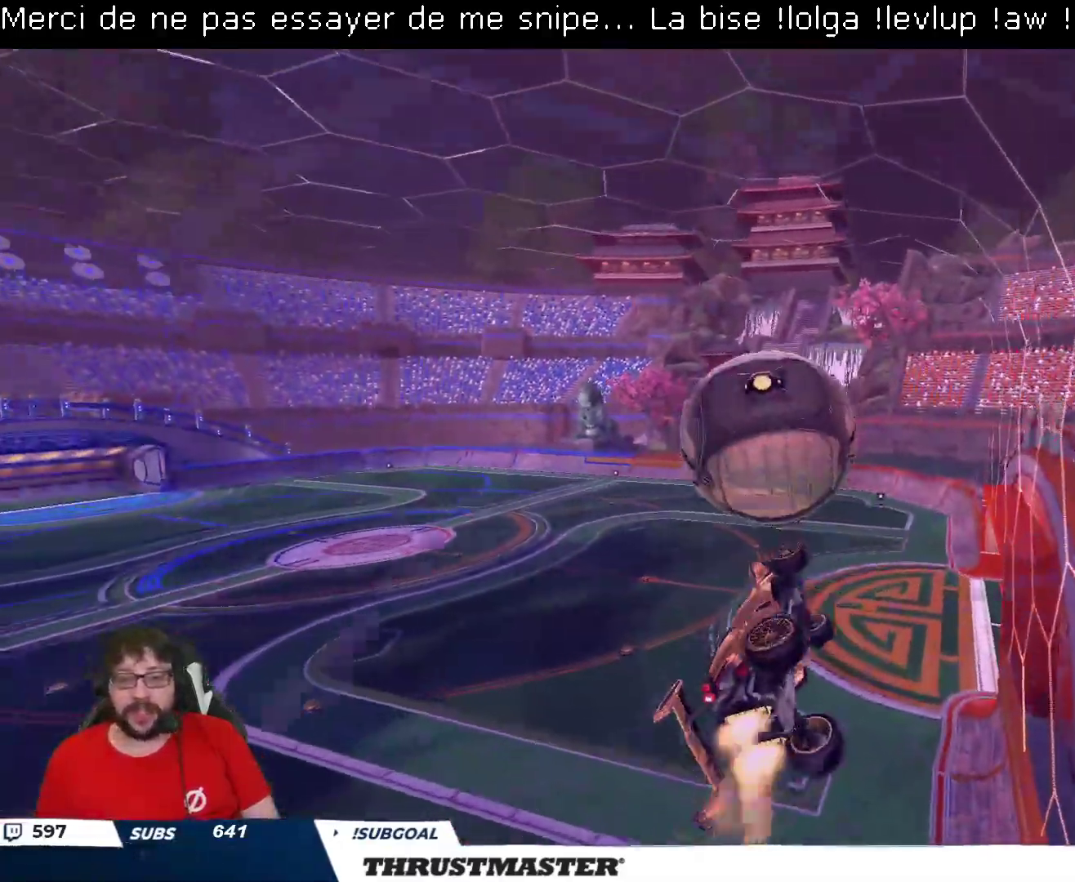
{"buttons": ["B", "L2", "R2"], "left_stick": "right", "right_stick": "center", "events": [[233, "L2", "up"], [283, "left_stick", "down"], [367, "left_stick", "right"], [500, "L2", "down"]]}
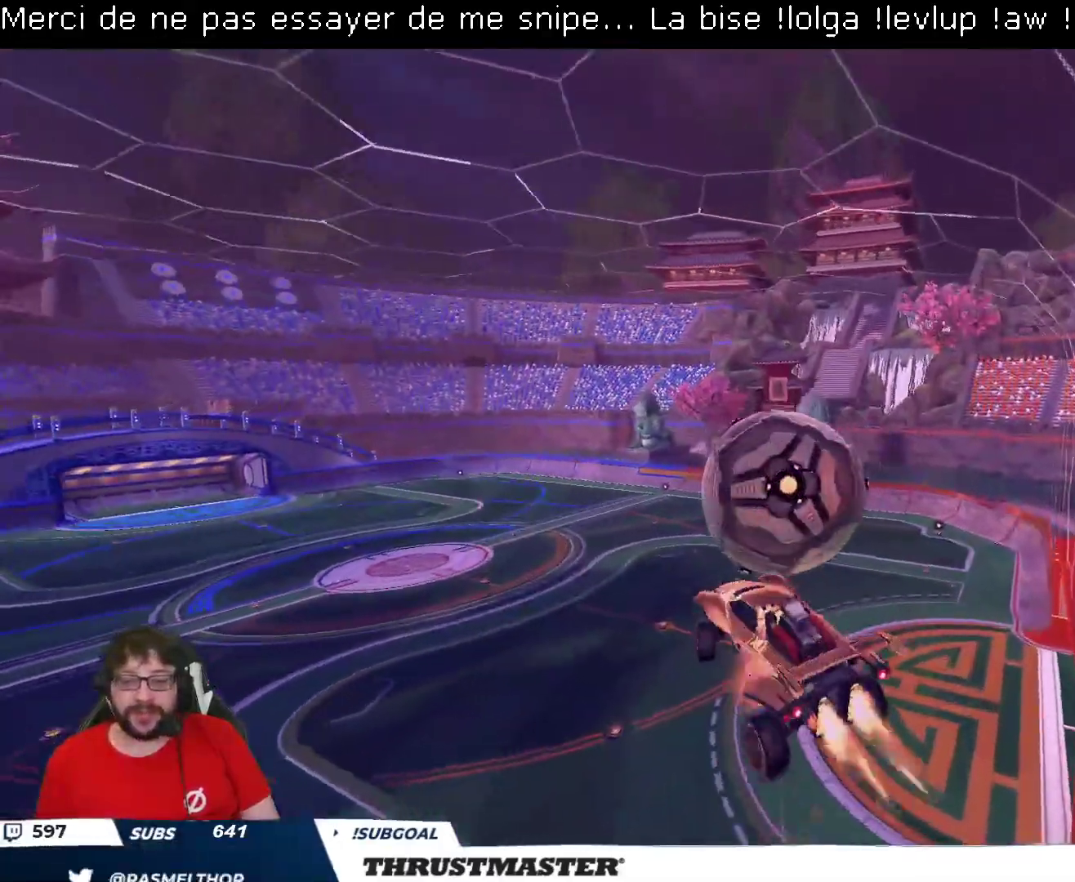
{"buttons": ["R2"], "left_stick": "down", "right_stick": "center", "events": [[17, "A", "down"], [83, "A", "up"], [117, "L2", "up"], [117, "left_stick", "down"], [133, "B", "up"], [167, "B", "down"], [200, "Y", "down"], [283, "L2", "down"], [317, "Y", "up"], [417, "L2", "up"], [433, "B", "up"]]}
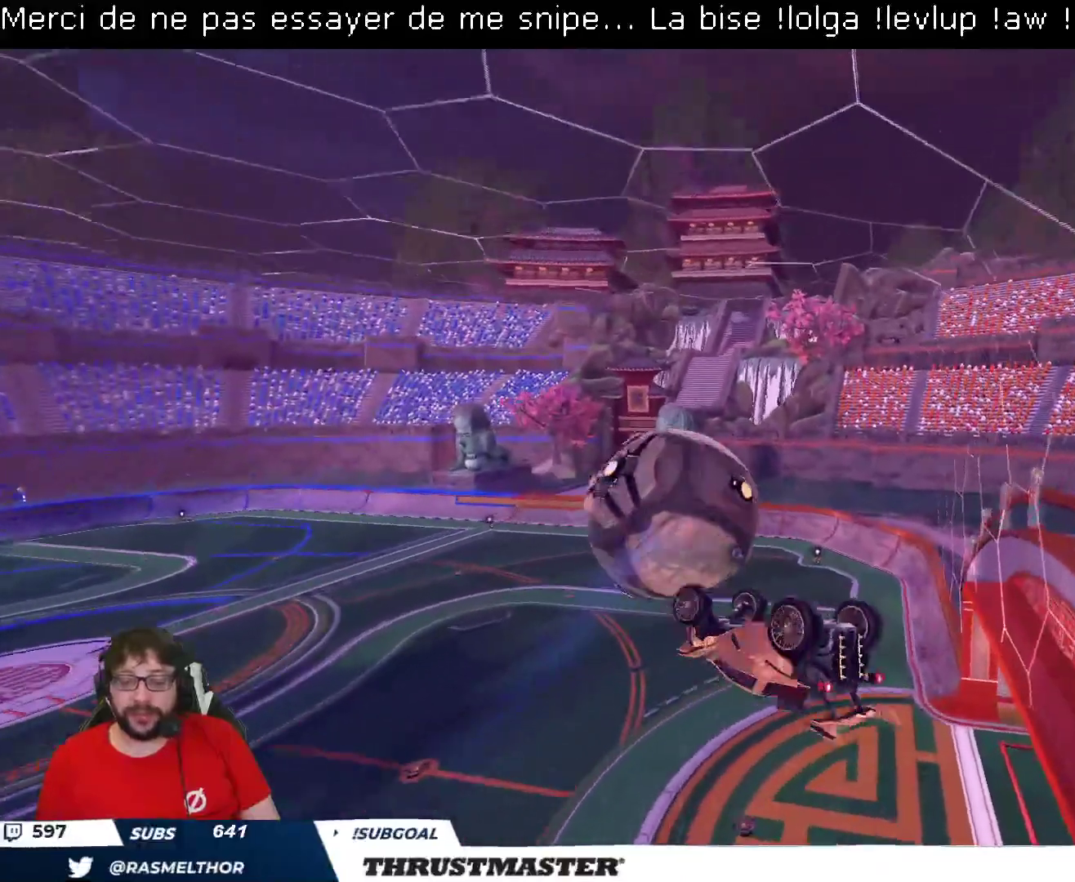
{"buttons": ["L2"], "left_stick": "down-right", "right_stick": "center", "events": [[17, "R2", "up"], [33, "L2", "down"], [83, "left_stick", "right"], [217, "L2", "up"], [433, "L2", "down"], [467, "left_stick", "down-right"]]}
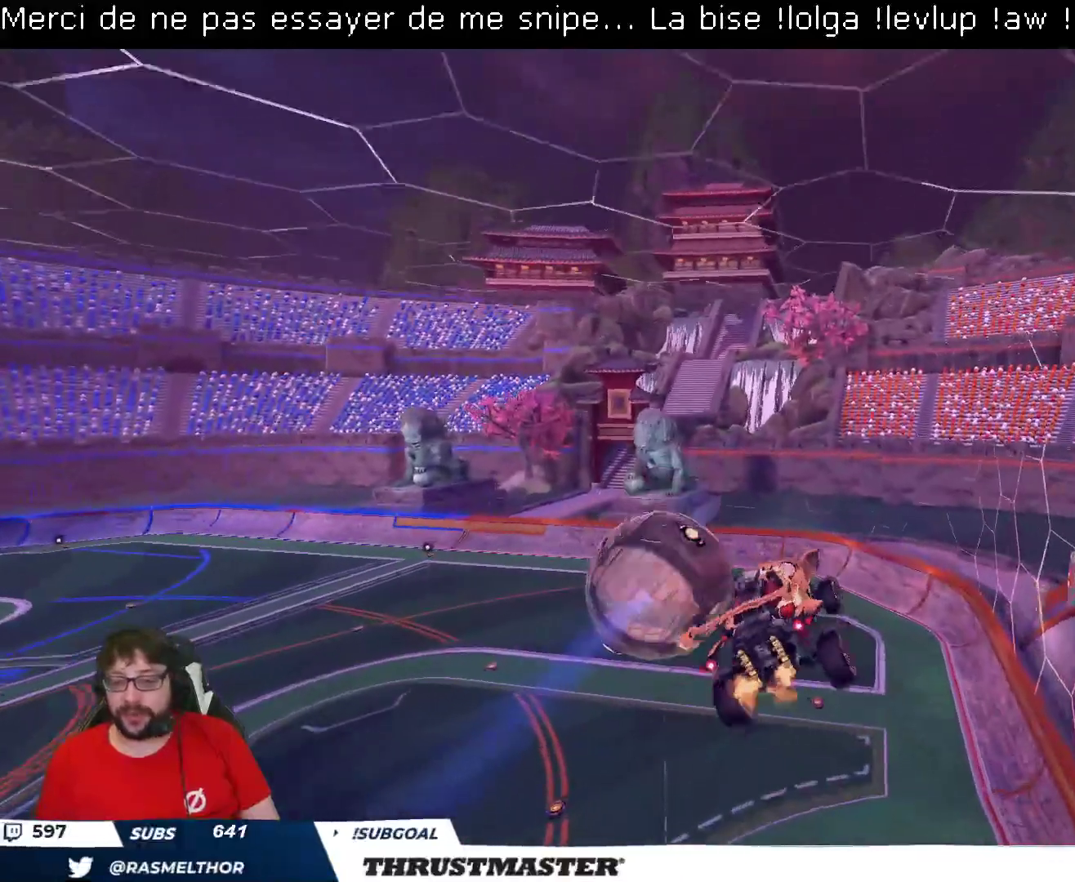
{"buttons": ["L2"], "left_stick": "right", "right_stick": "center", "events": [[100, "left_stick", "right"]]}
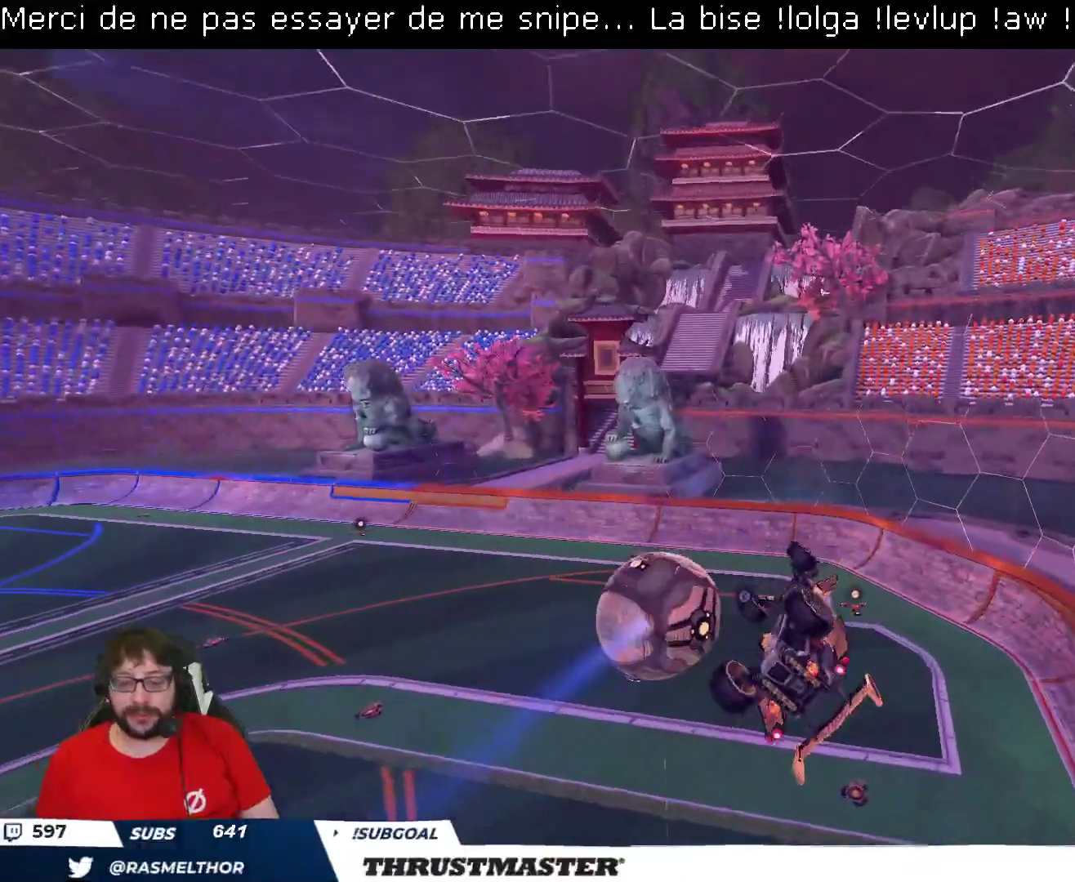
{"buttons": ["L2", "R2"], "left_stick": "right", "right_stick": "center", "events": [[183, "left_stick", "down-right"], [317, "R2", "down"], [317, "left_stick", "right"]]}
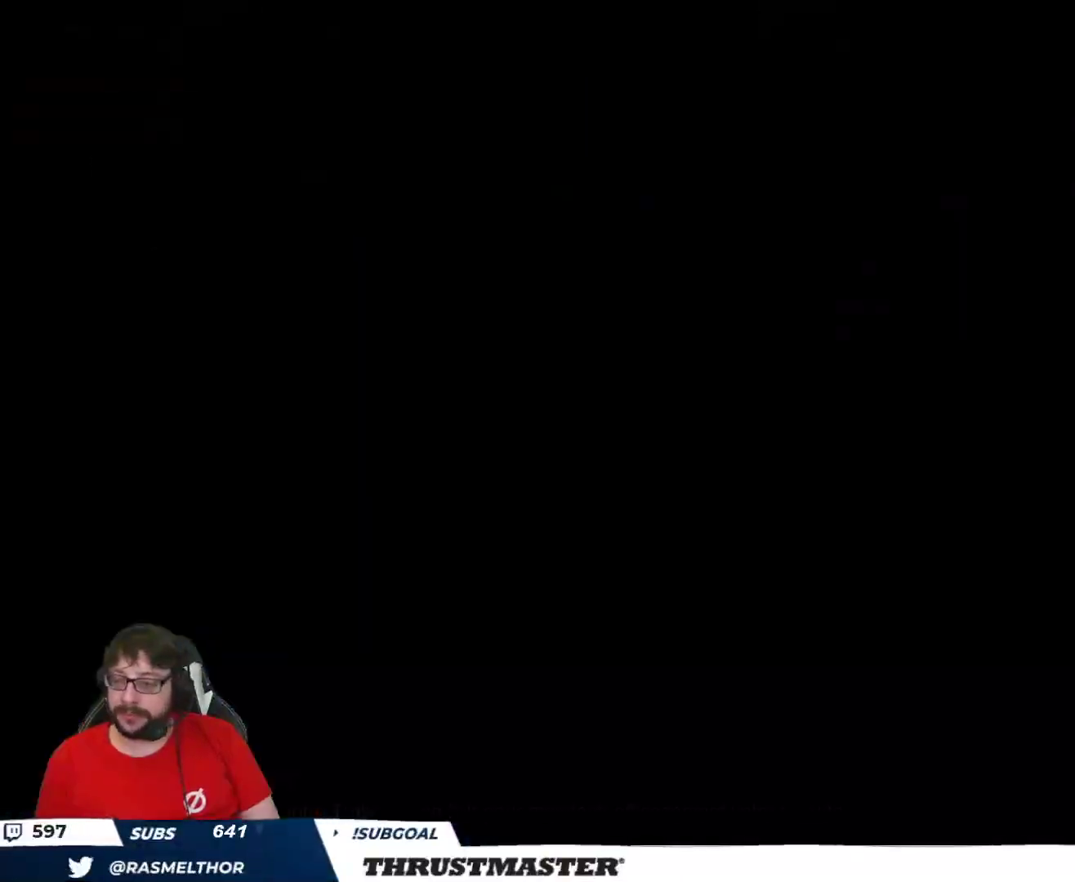
{"buttons": [], "left_stick": "center", "right_stick": "center", "events": [[17, "L2", "up"], [17, "left_stick", "center"], [317, "R2", "up"]]}
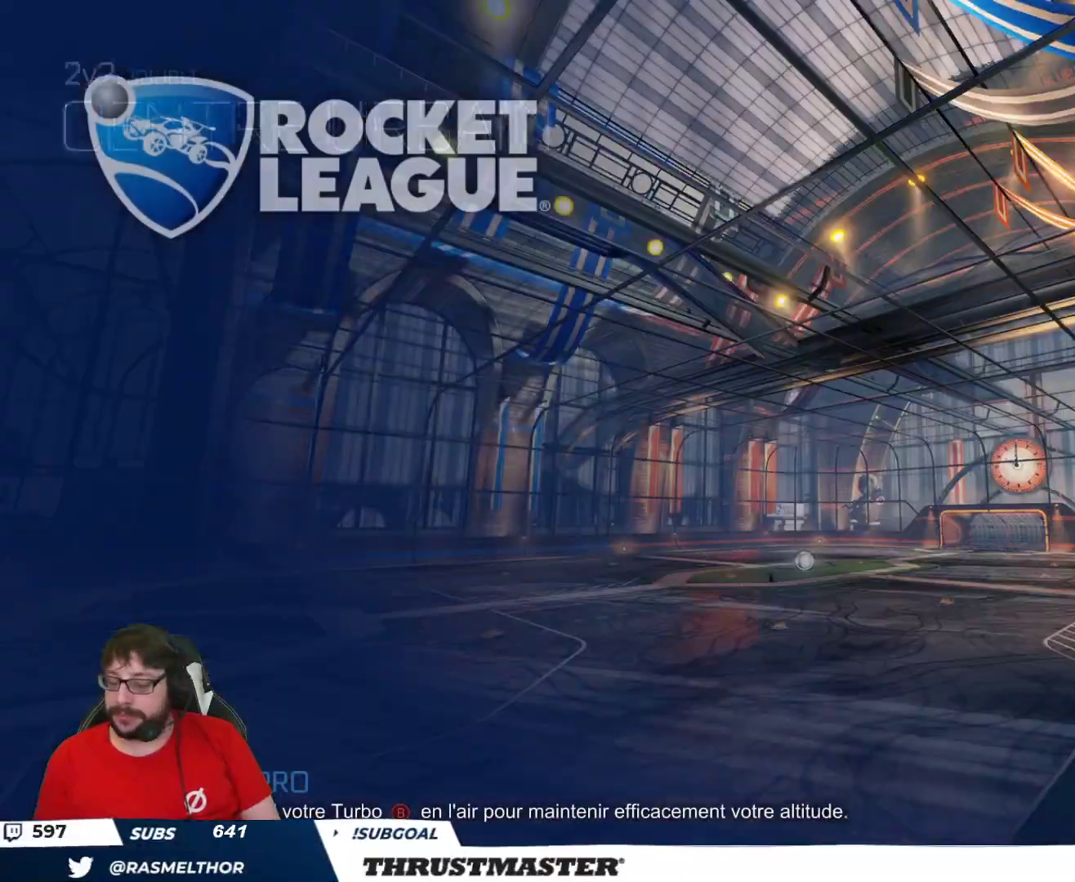
{"buttons": [], "left_stick": "center", "right_stick": "center", "events": []}
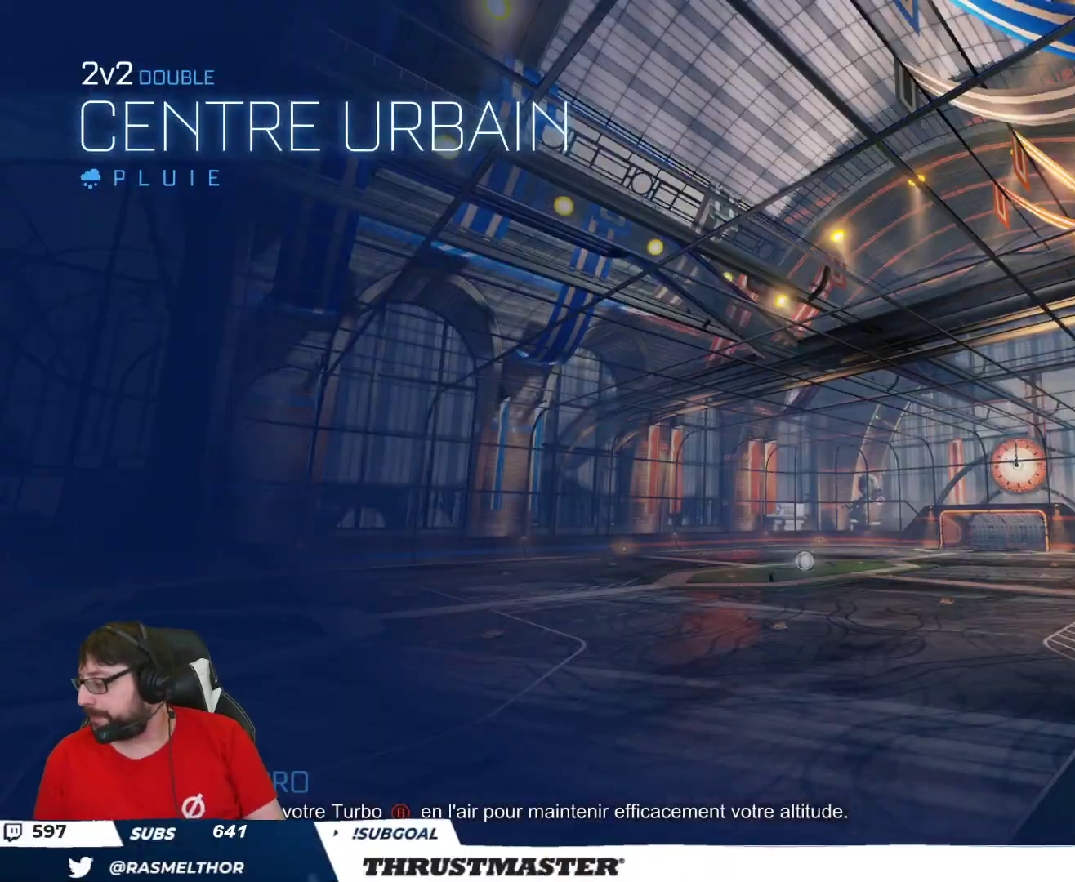
{"buttons": [], "left_stick": "center", "right_stick": "center", "events": []}
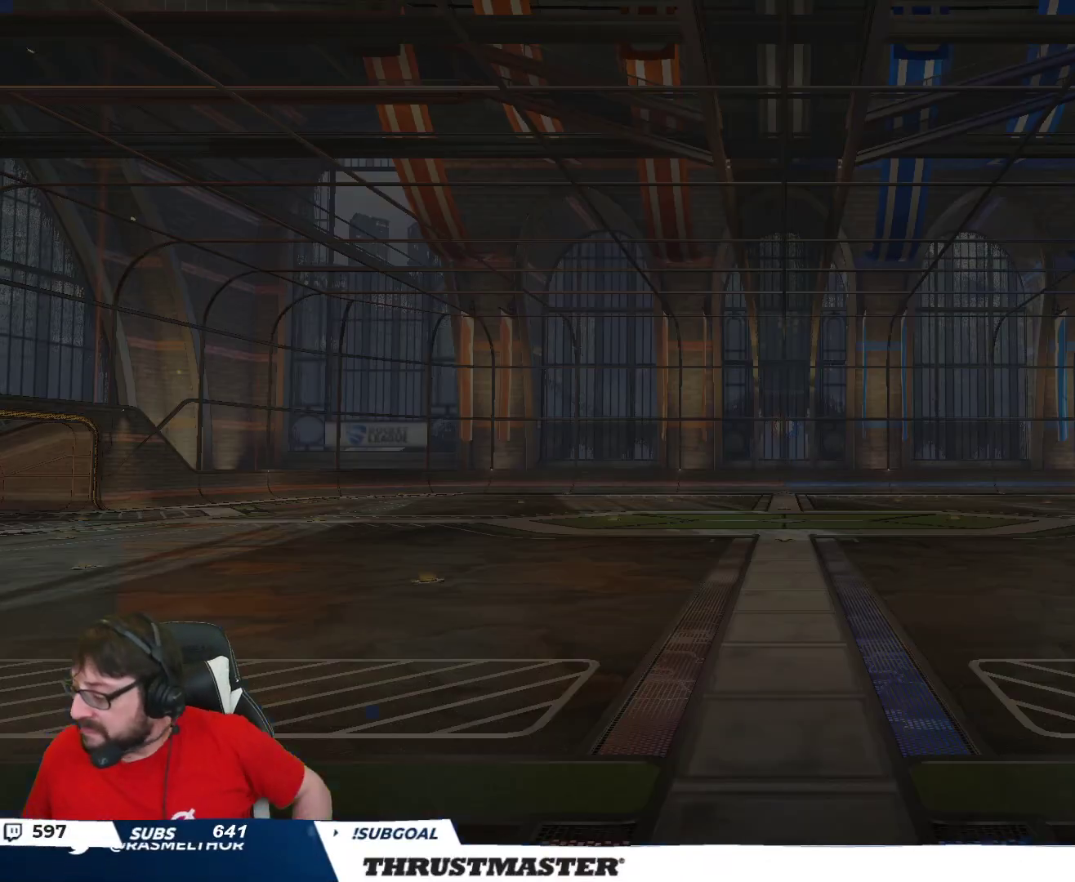
{"buttons": [], "left_stick": "center", "right_stick": "center", "events": []}
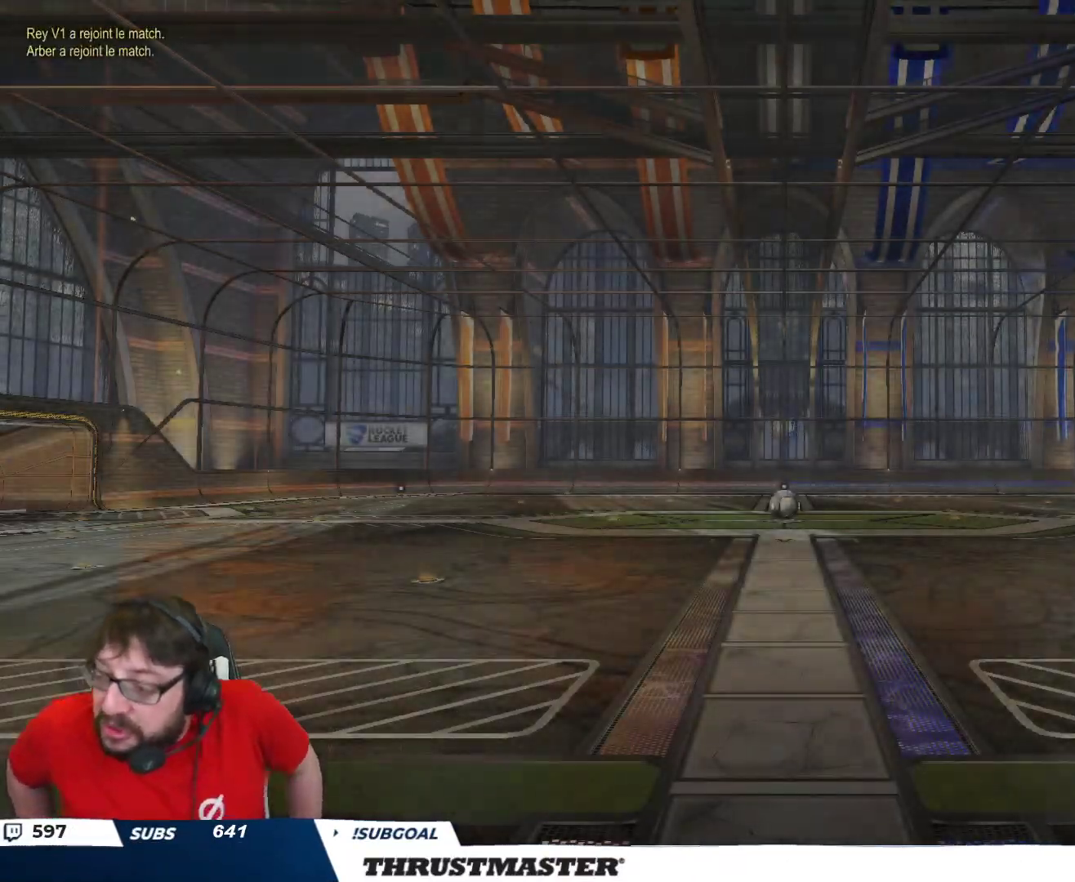
{"buttons": [], "left_stick": "center", "right_stick": "center", "events": []}
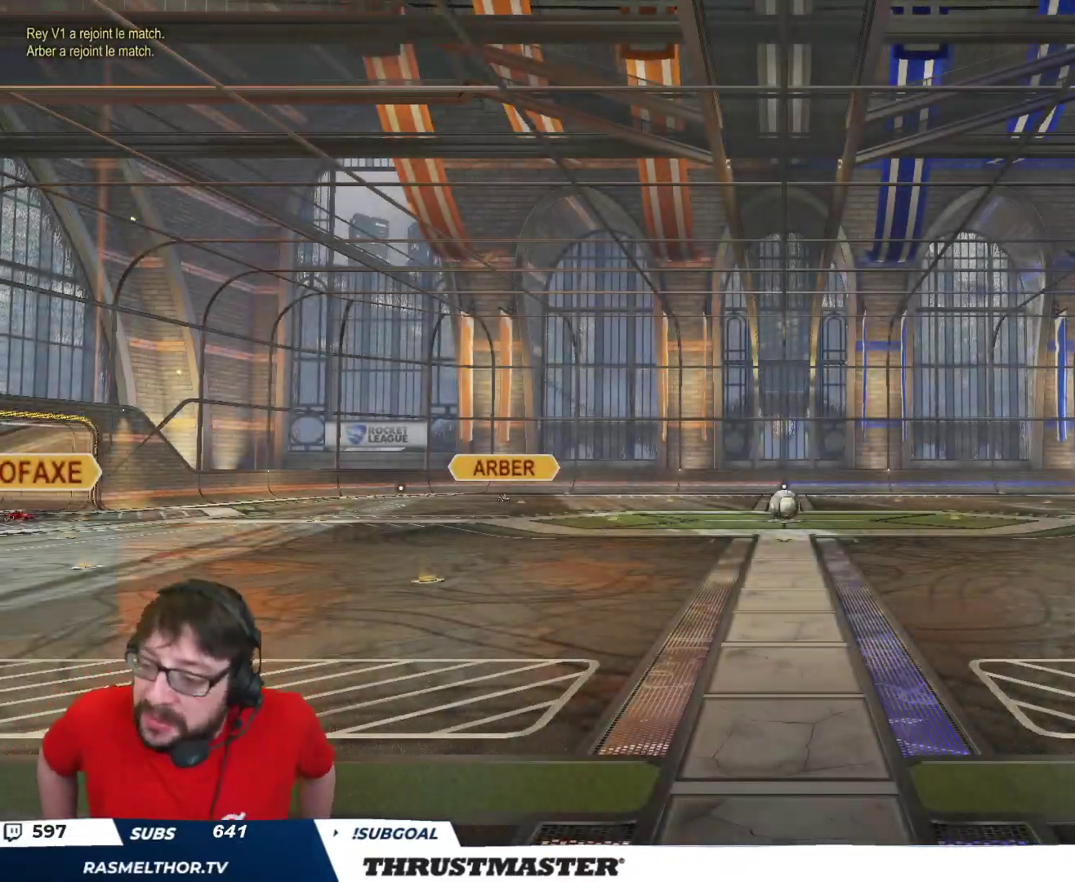
{"buttons": [], "left_stick": "center", "right_stick": "center", "events": []}